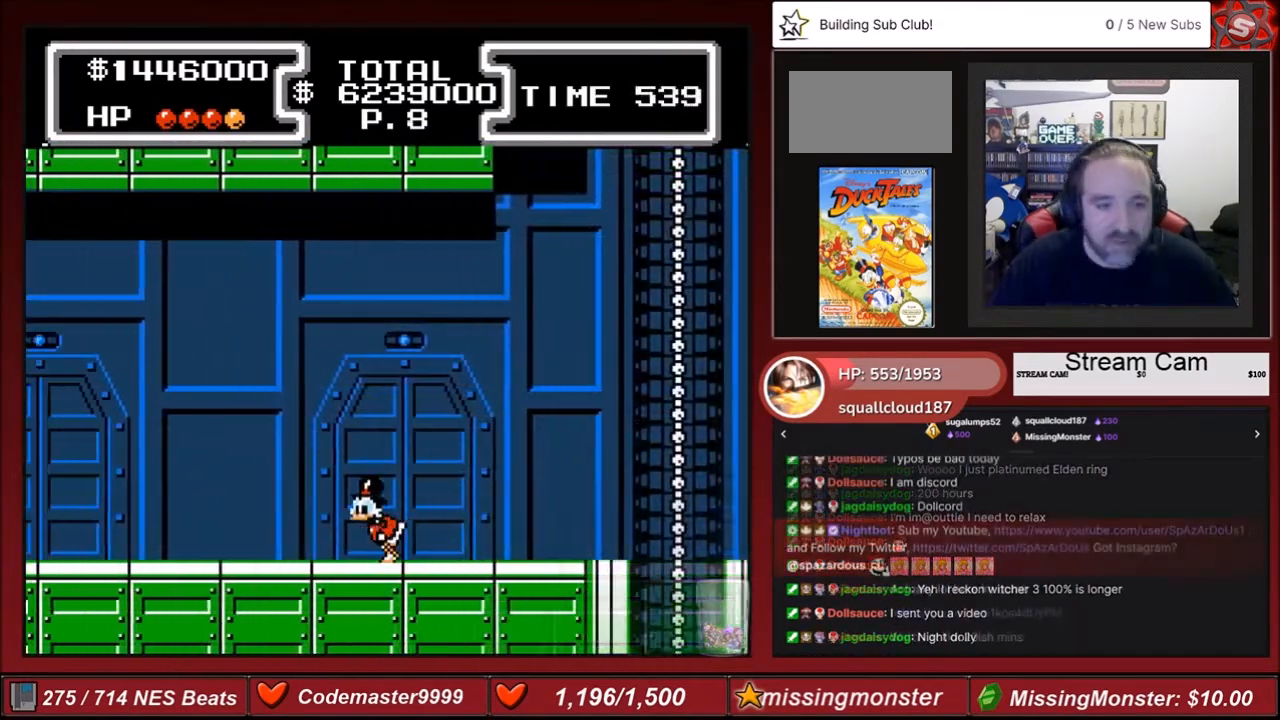
Gameplay with a controller (Nintendo layout); each line is a JSON object with the inputs held at the frame after it. "events" lists button and stick changes between this image and that frame as [ms after this image, input, new state], when the widget could be followed in between. Not read: L3 R3.
{"buttons": ["DPAD_LEFT"], "events": []}
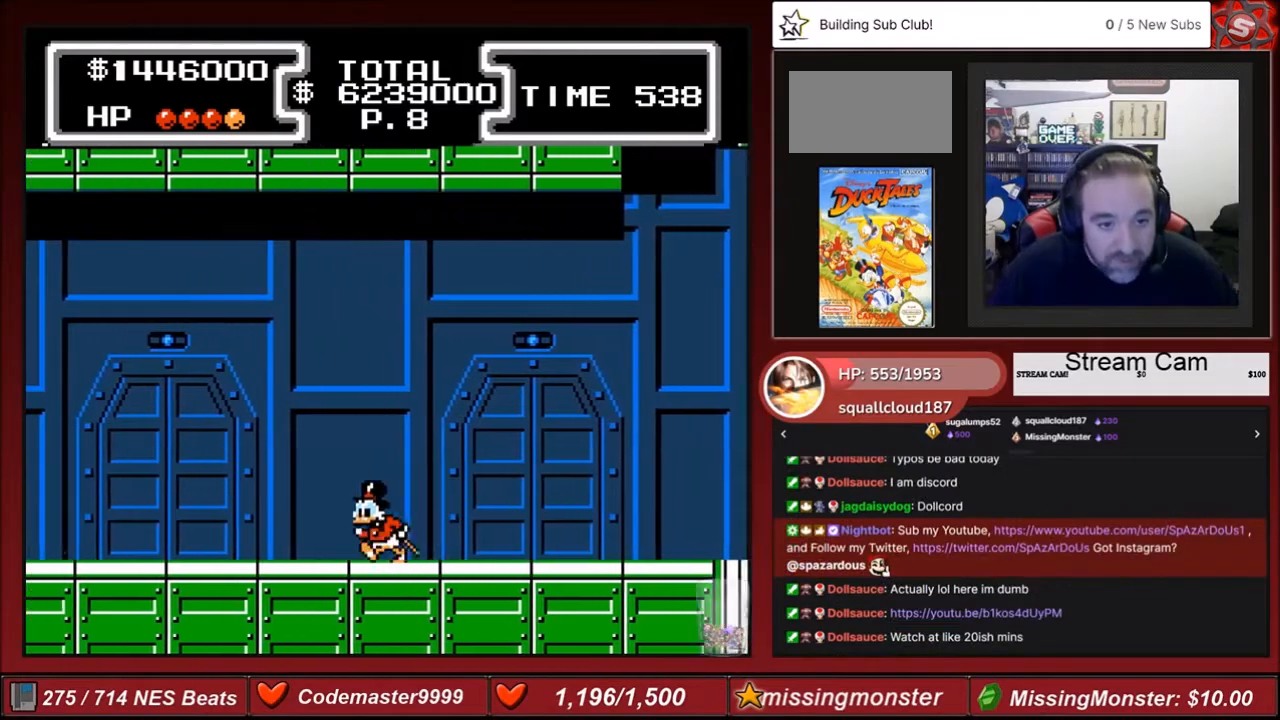
{"buttons": ["DPAD_LEFT"], "events": []}
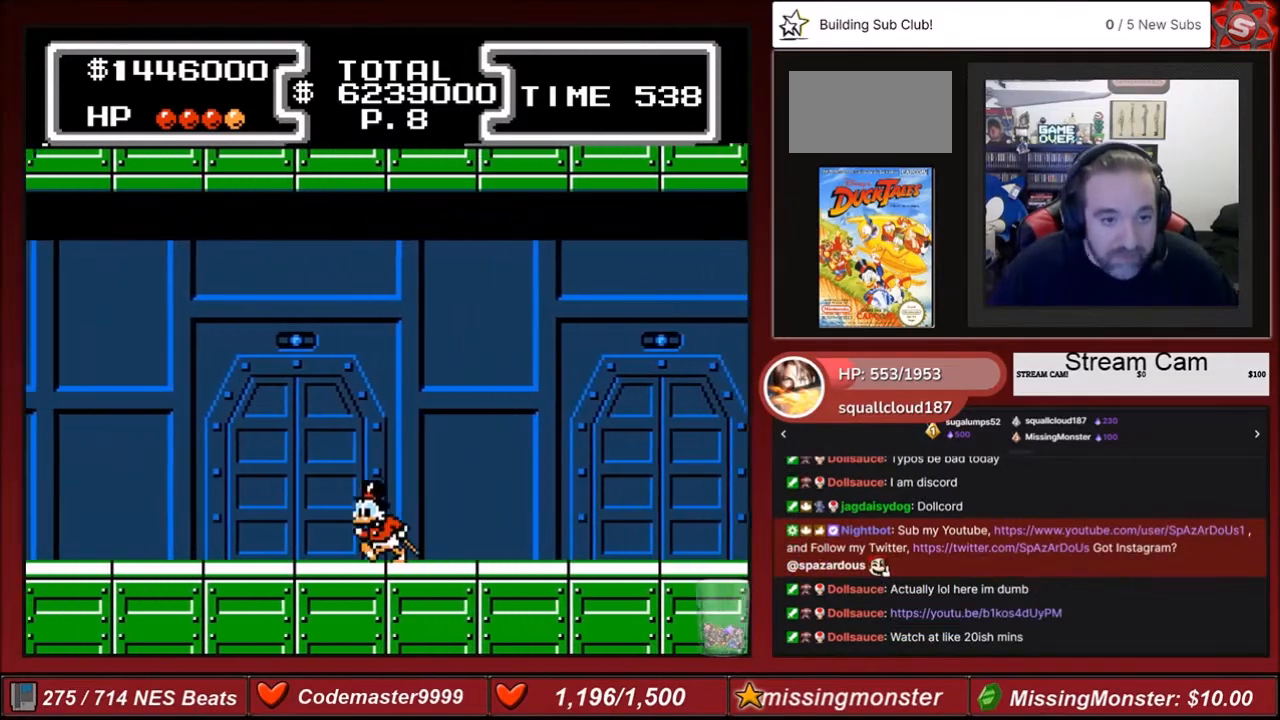
{"buttons": ["DPAD_LEFT"], "events": []}
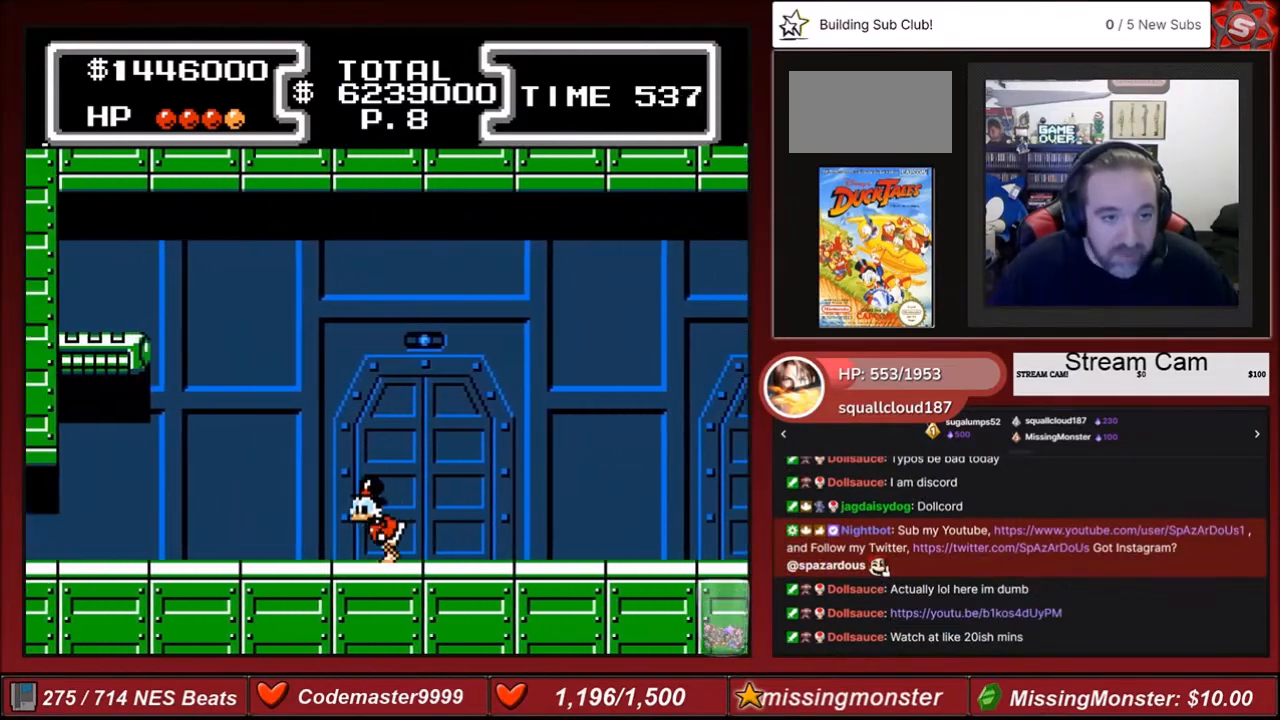
{"buttons": ["DPAD_LEFT"], "events": []}
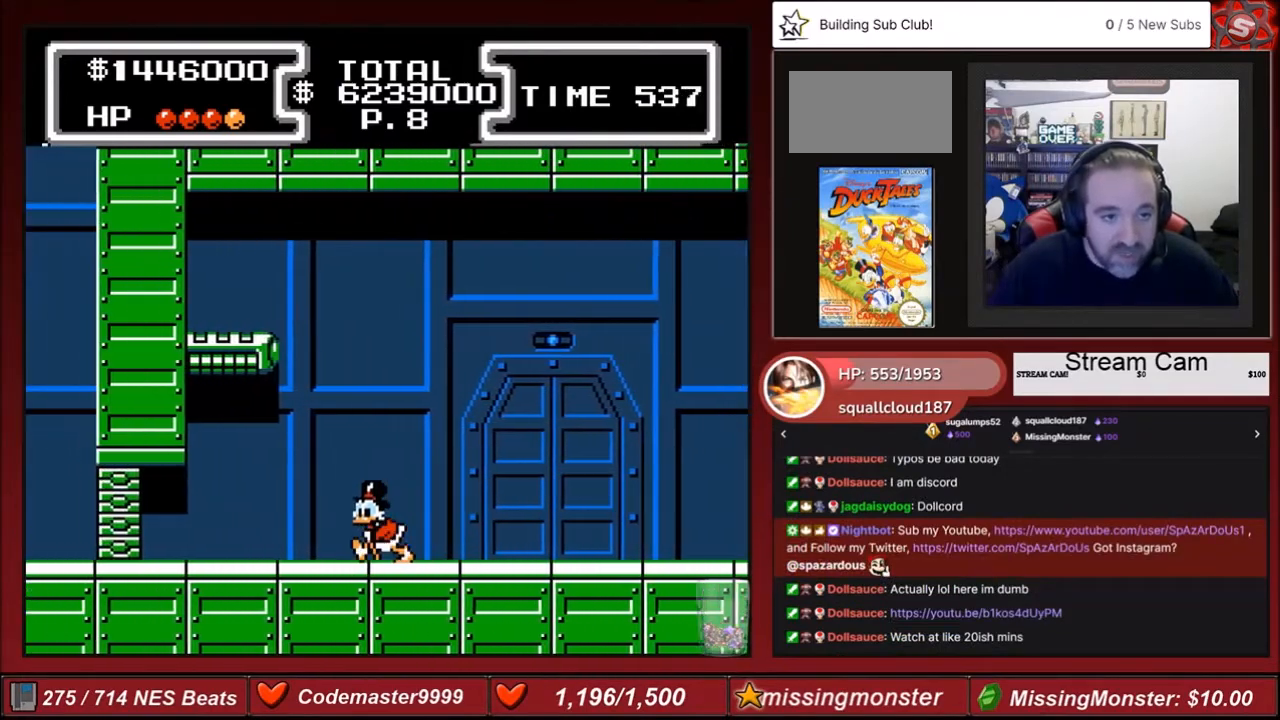
{"buttons": ["DPAD_LEFT"], "events": []}
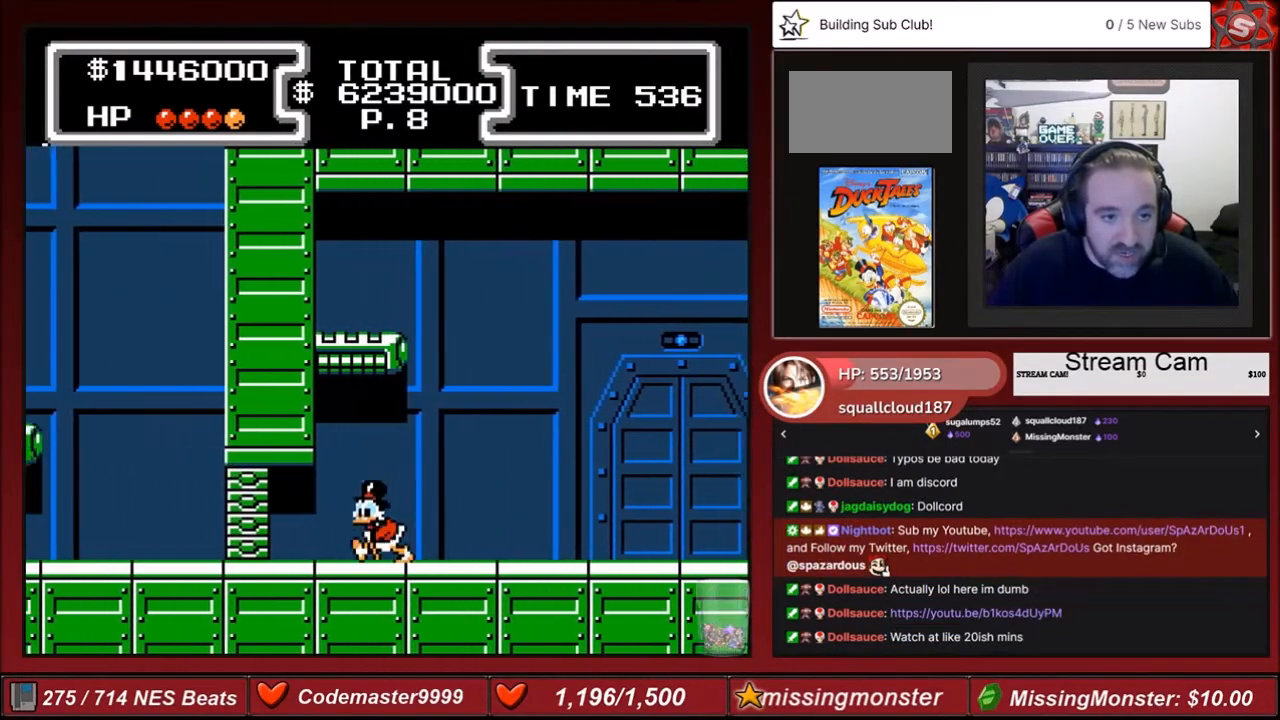
{"buttons": ["DPAD_LEFT"], "events": []}
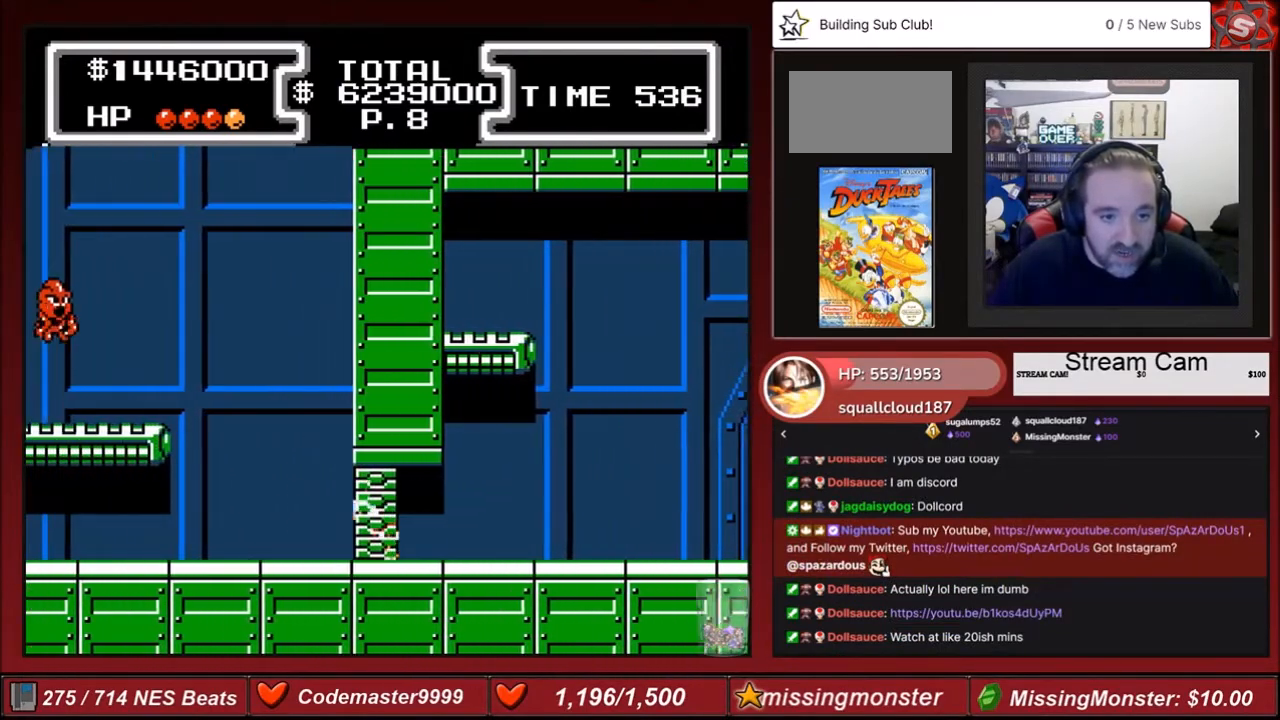
{"buttons": ["DPAD_LEFT"], "events": []}
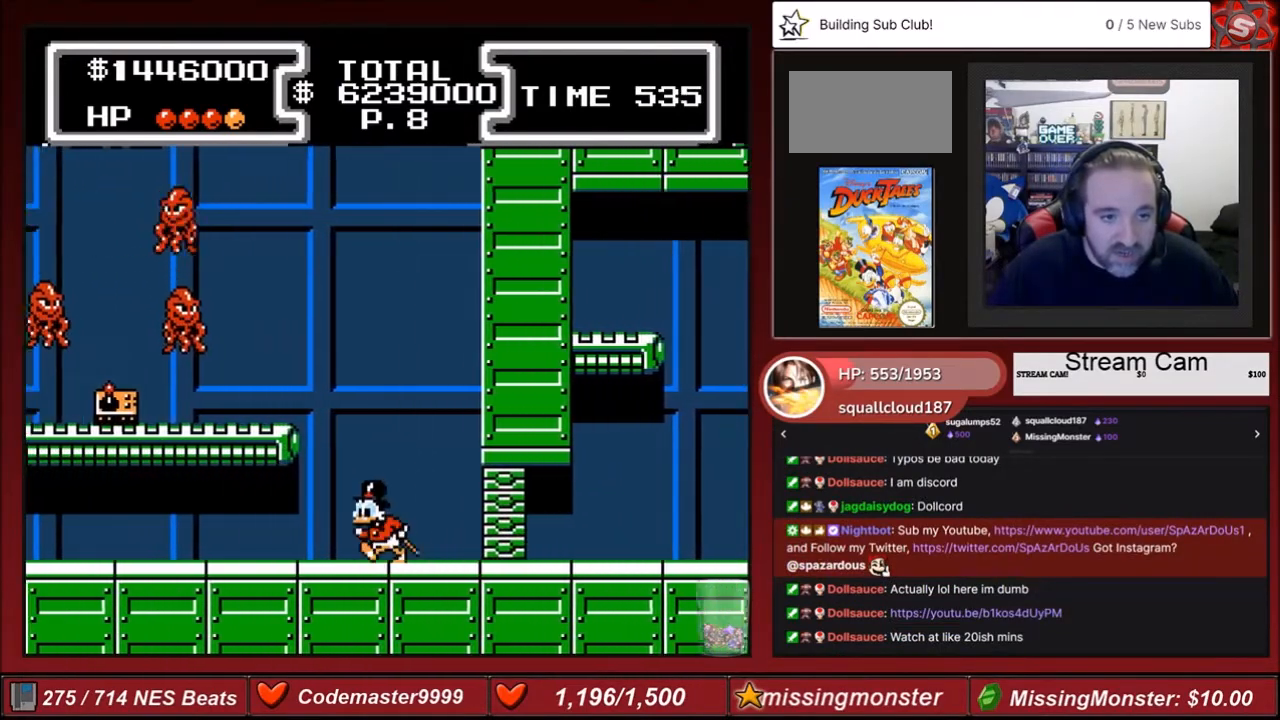
{"buttons": ["A", "DPAD_LEFT"], "events": [[167, "DPAD_LEFT", "up"], [267, "A", "down"], [434, "DPAD_LEFT", "down"]]}
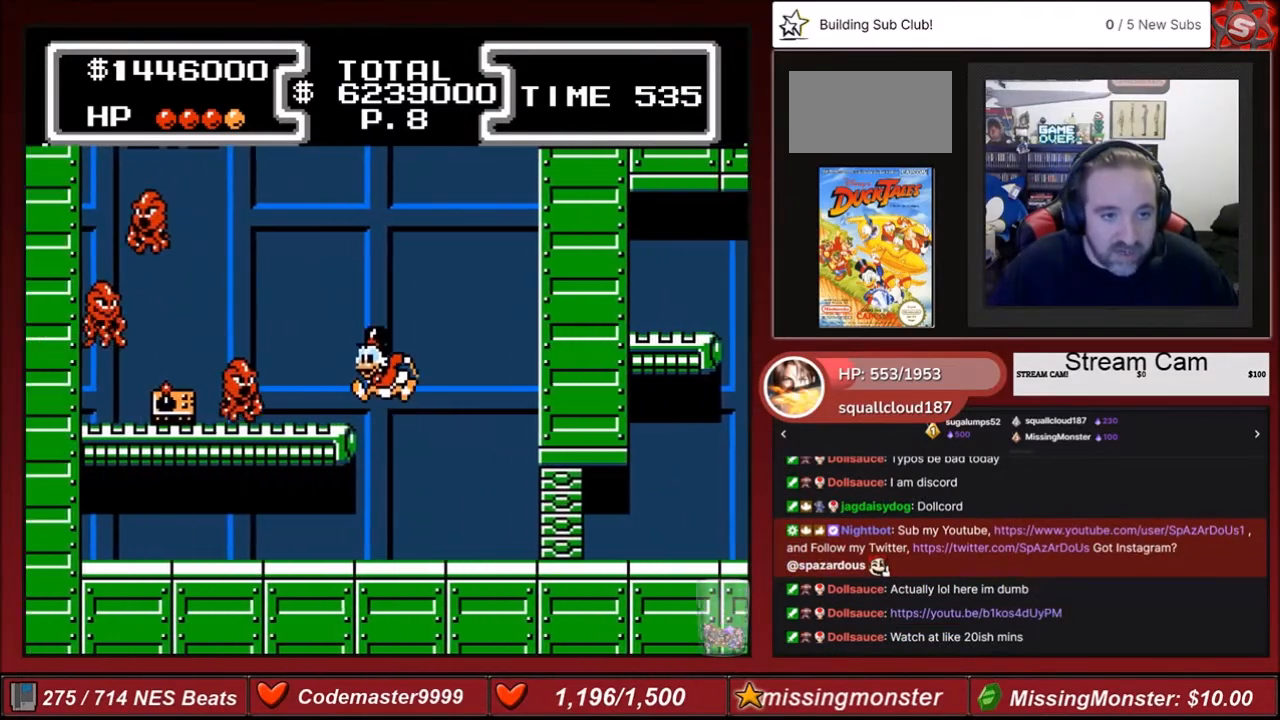
{"buttons": ["A"], "events": [[233, "A", "up"], [267, "DPAD_LEFT", "up"], [400, "A", "down"]]}
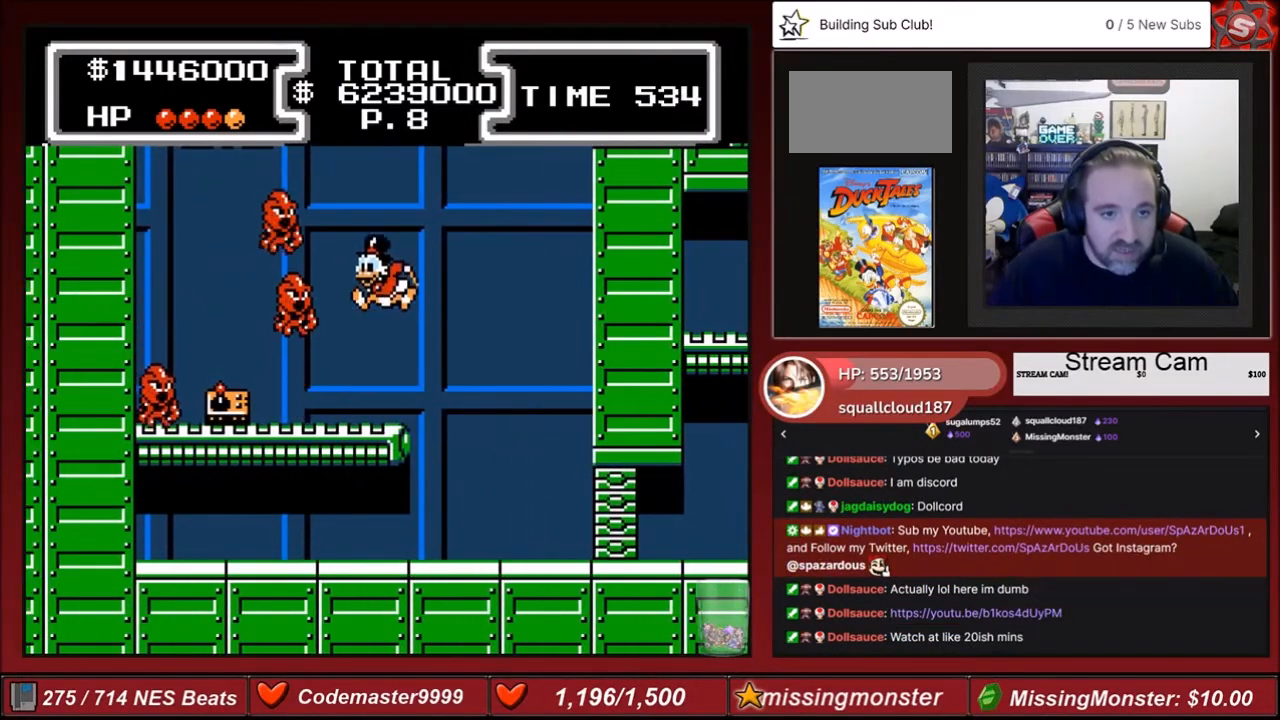
{"buttons": ["B"], "events": [[67, "A", "up"], [67, "DPAD_DOWN", "down"], [134, "B", "down"], [501, "DPAD_DOWN", "up"]]}
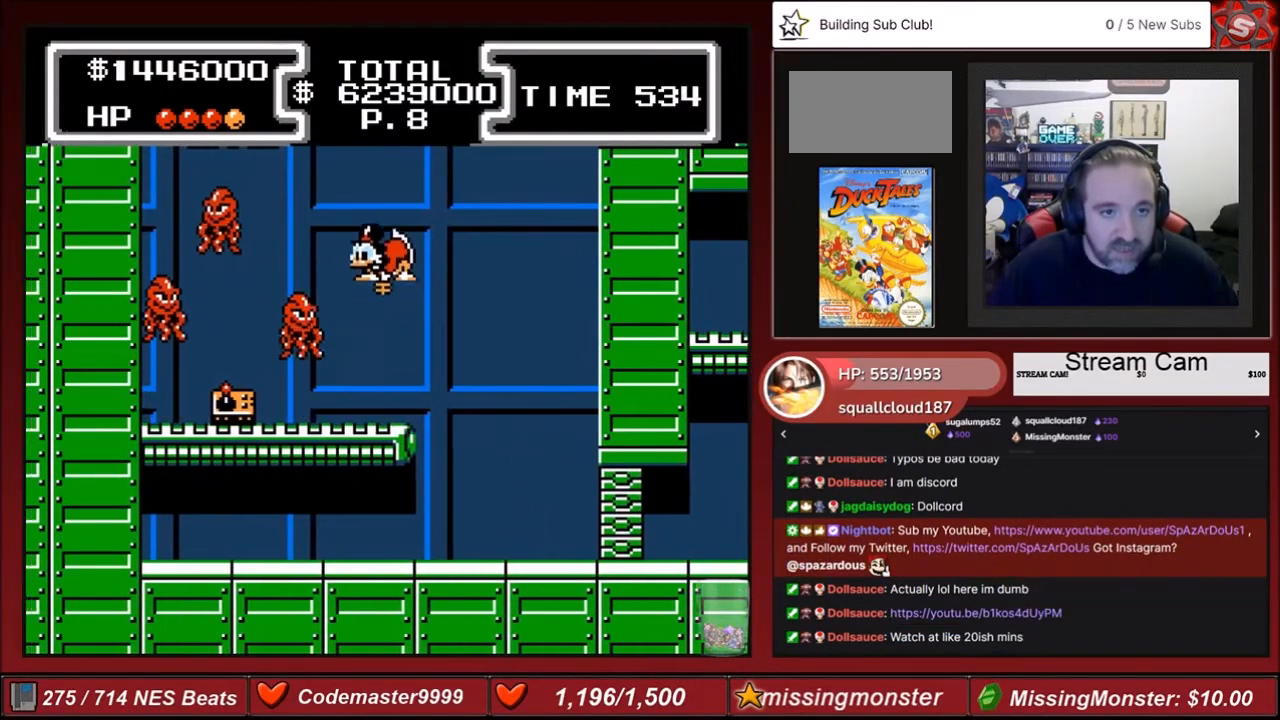
{"buttons": ["B", "DPAD_DOWN"], "events": [[33, "DPAD_LEFT", "down"], [133, "DPAD_DOWN", "down"], [300, "DPAD_LEFT", "up"]]}
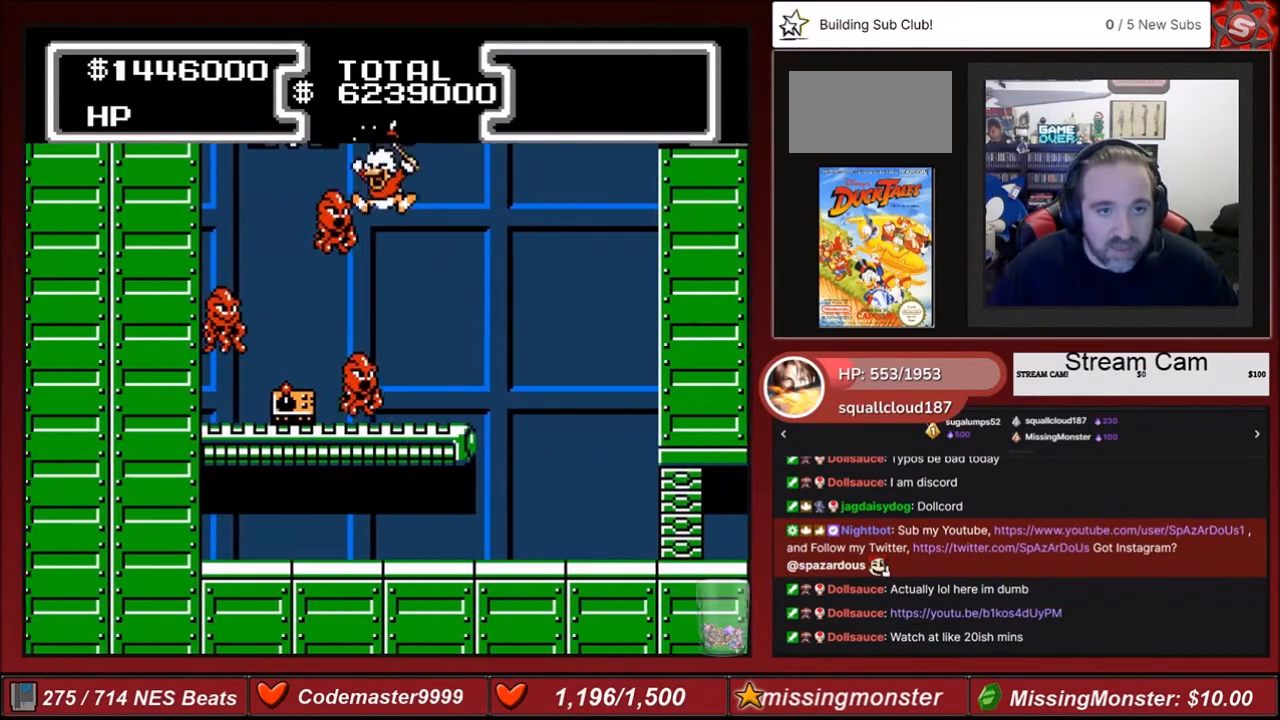
{"buttons": ["B", "DPAD_DOWN", "DPAD_LEFT"], "events": [[334, "DPAD_LEFT", "down"]]}
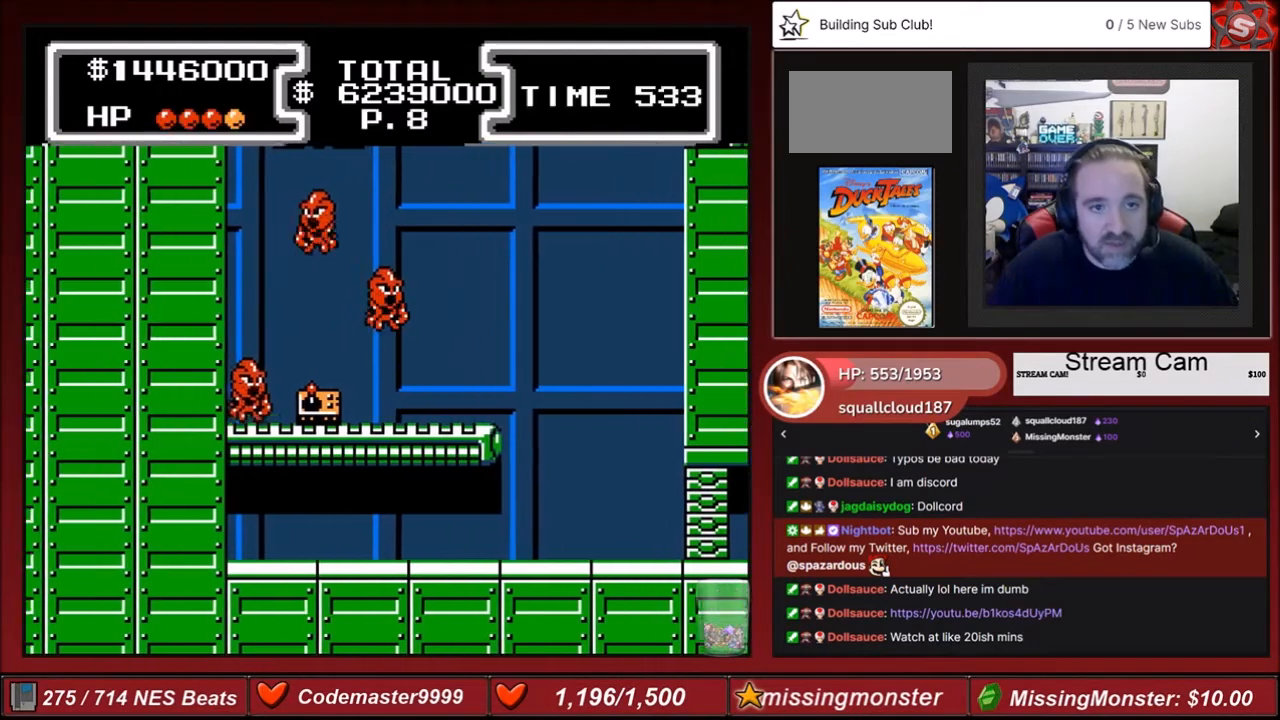
{"buttons": [], "events": [[33, "DPAD_LEFT", "up"], [200, "DPAD_LEFT", "down"], [267, "B", "up"], [267, "DPAD_DOWN", "up"], [434, "DPAD_LEFT", "up"]]}
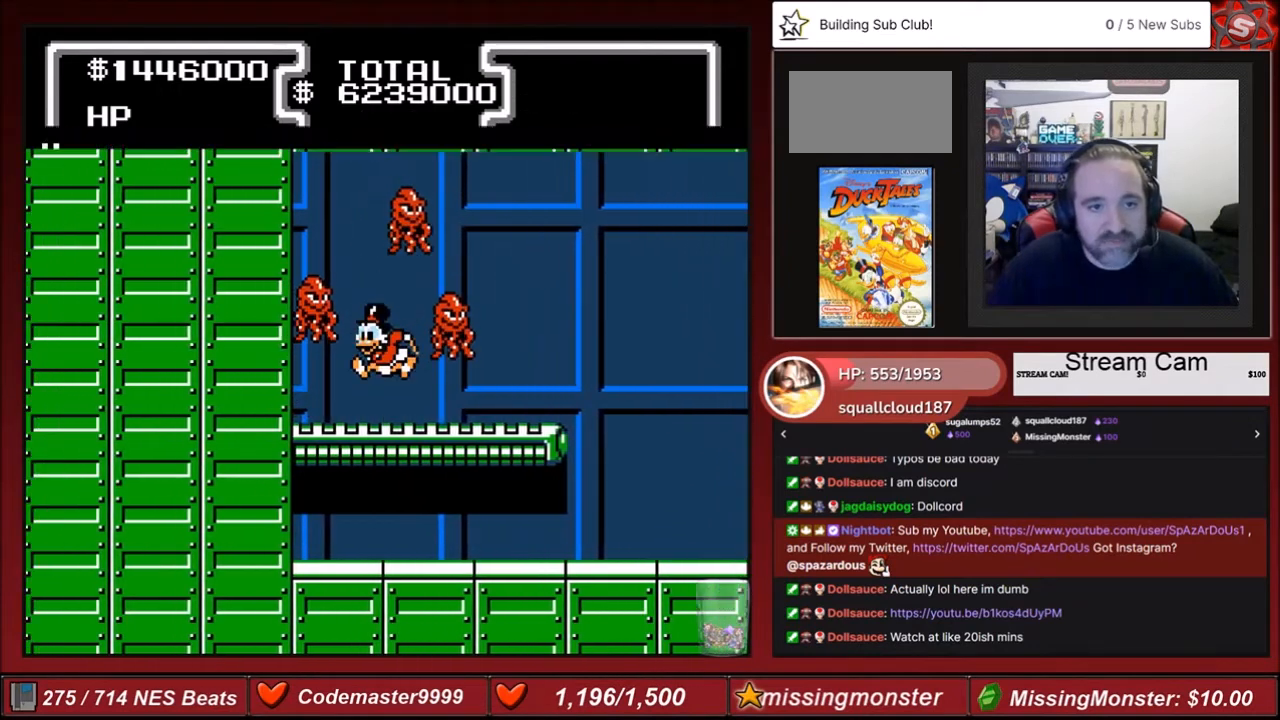
{"buttons": [], "events": []}
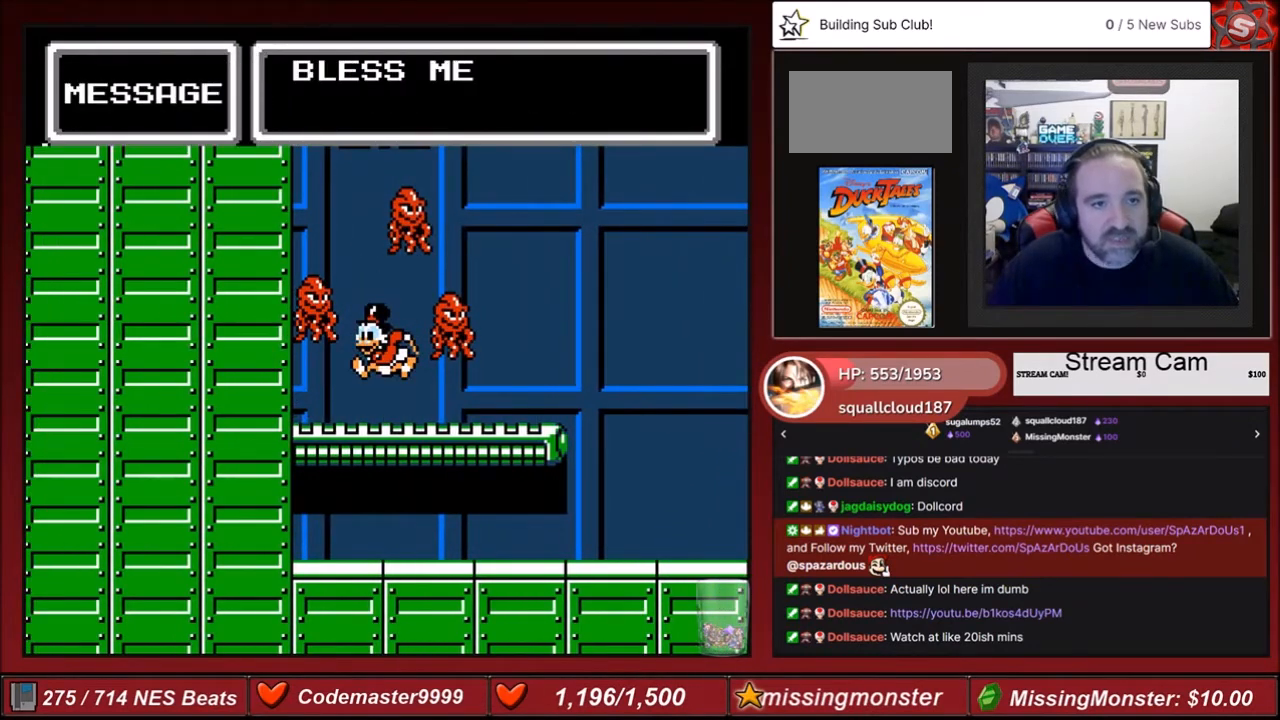
{"buttons": ["A"], "events": [[100, "B", "down"], [200, "B", "up"], [500, "A", "down"]]}
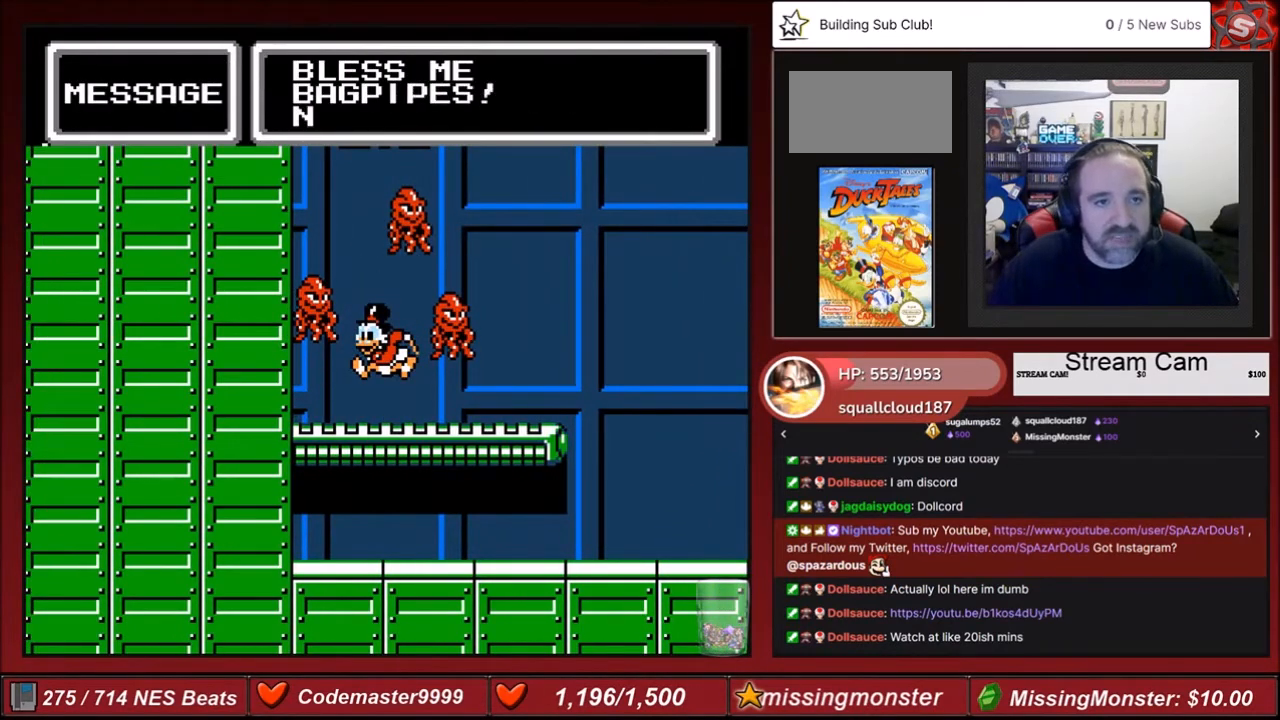
{"buttons": [], "events": [[201, "A", "up"]]}
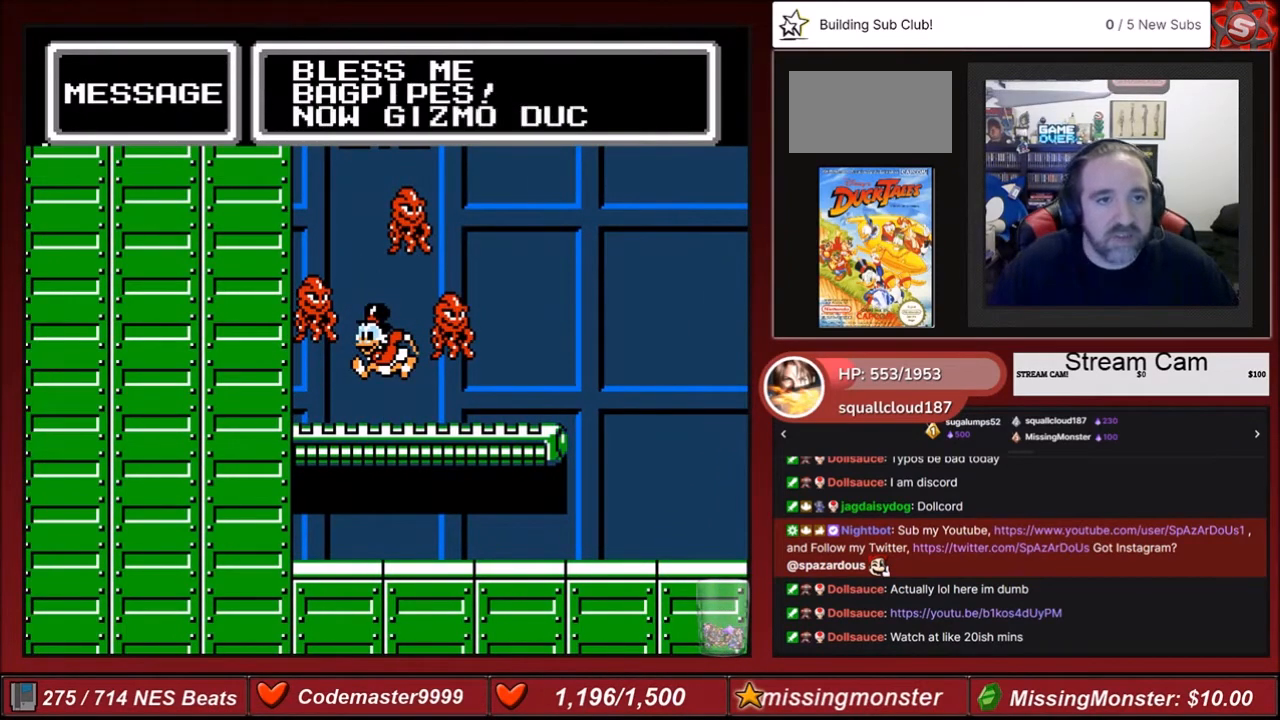
{"buttons": [], "events": []}
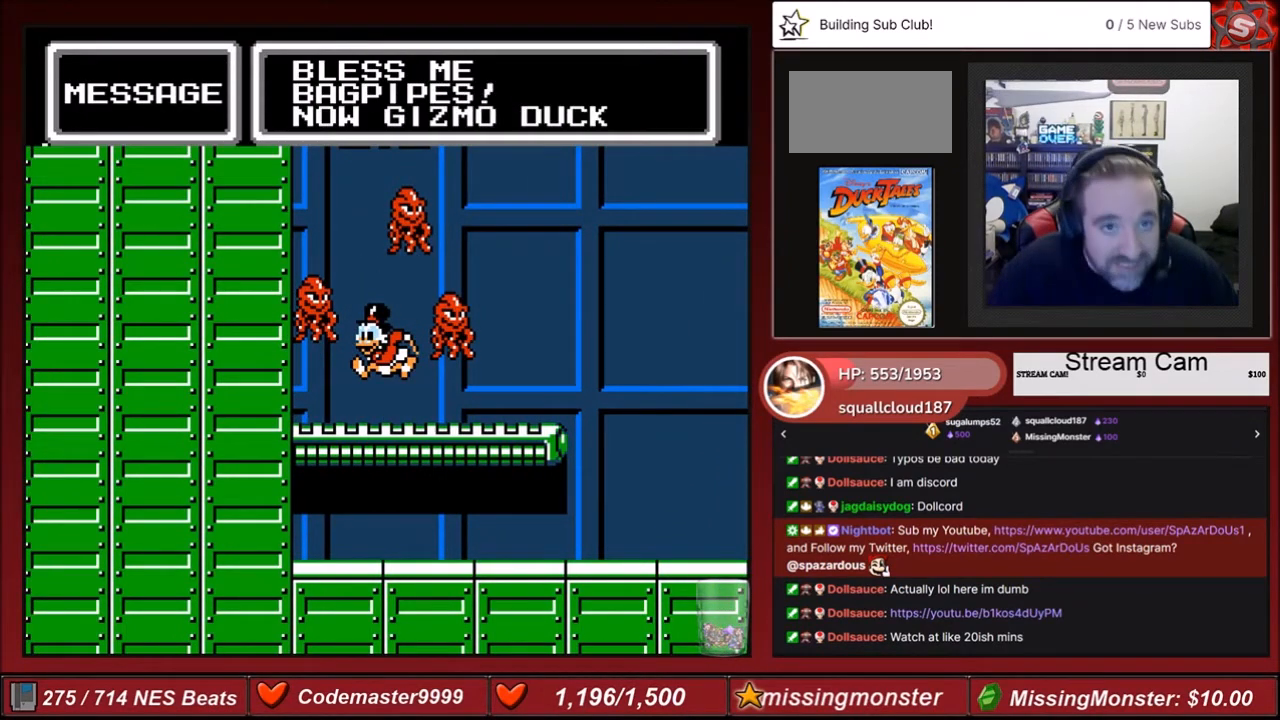
{"buttons": ["A"], "events": [[467, "A", "down"]]}
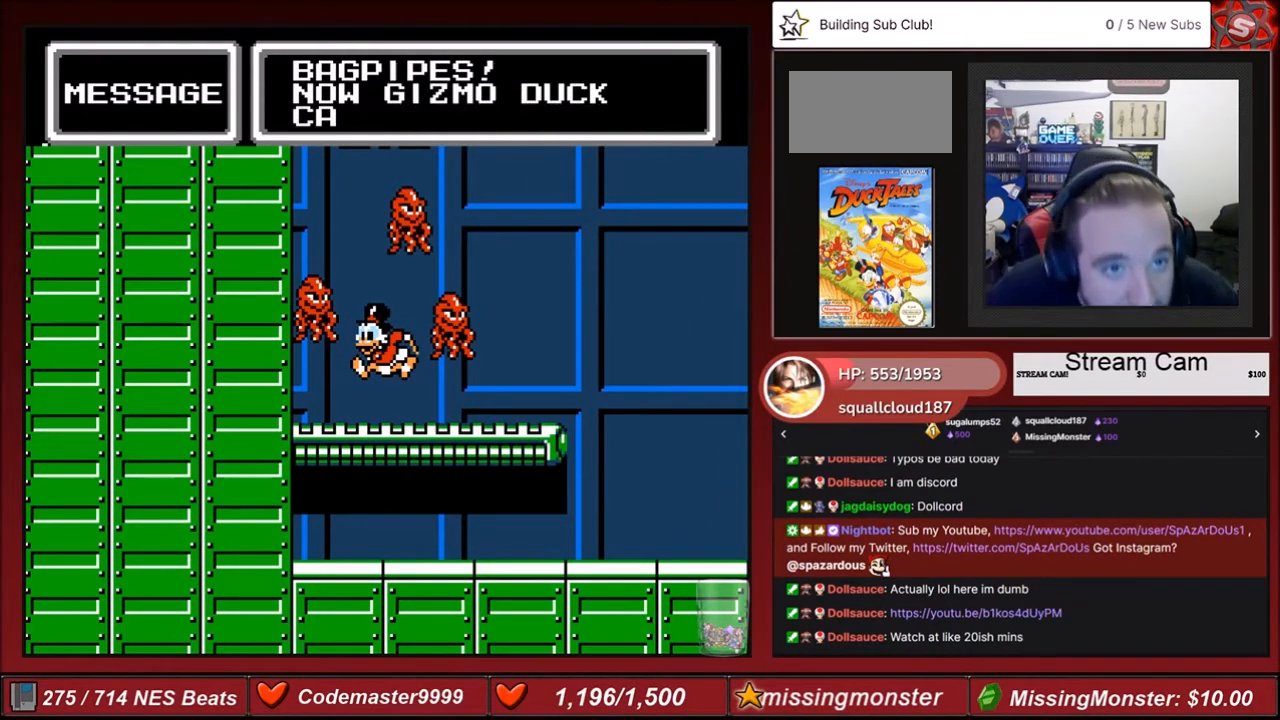
{"buttons": [], "events": [[100, "A", "up"]]}
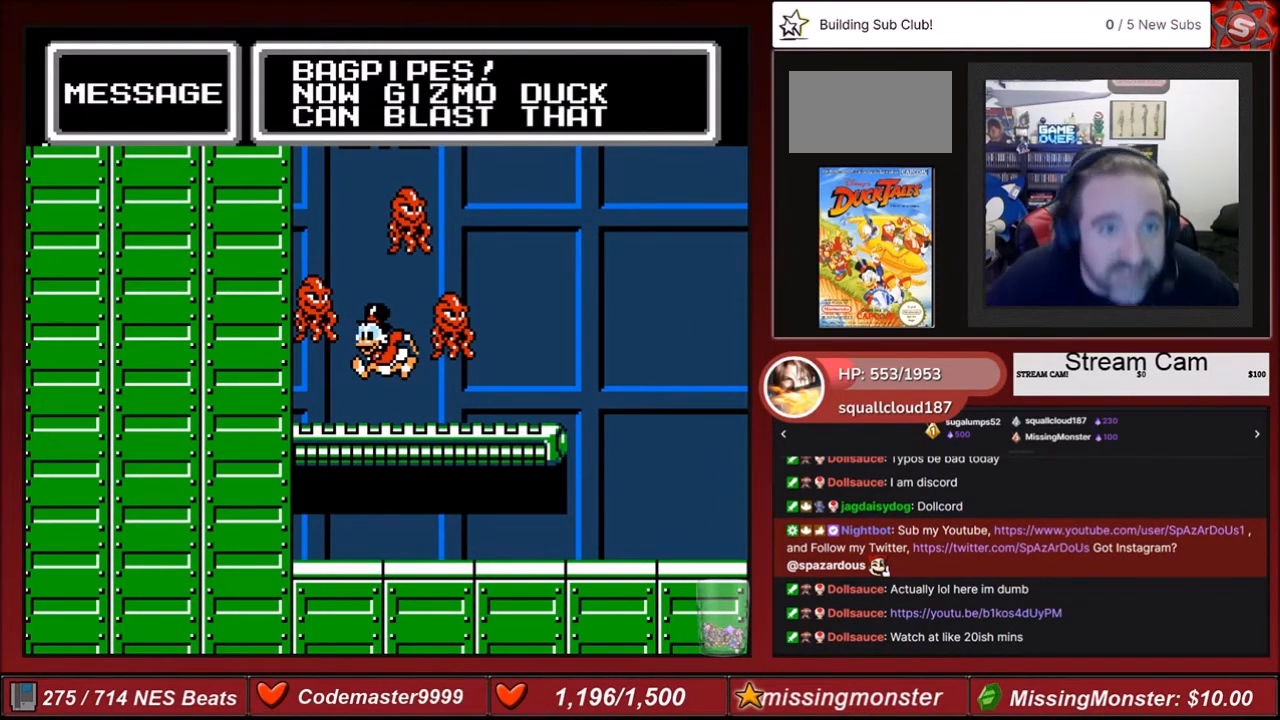
{"buttons": ["A"], "events": [[434, "A", "down"]]}
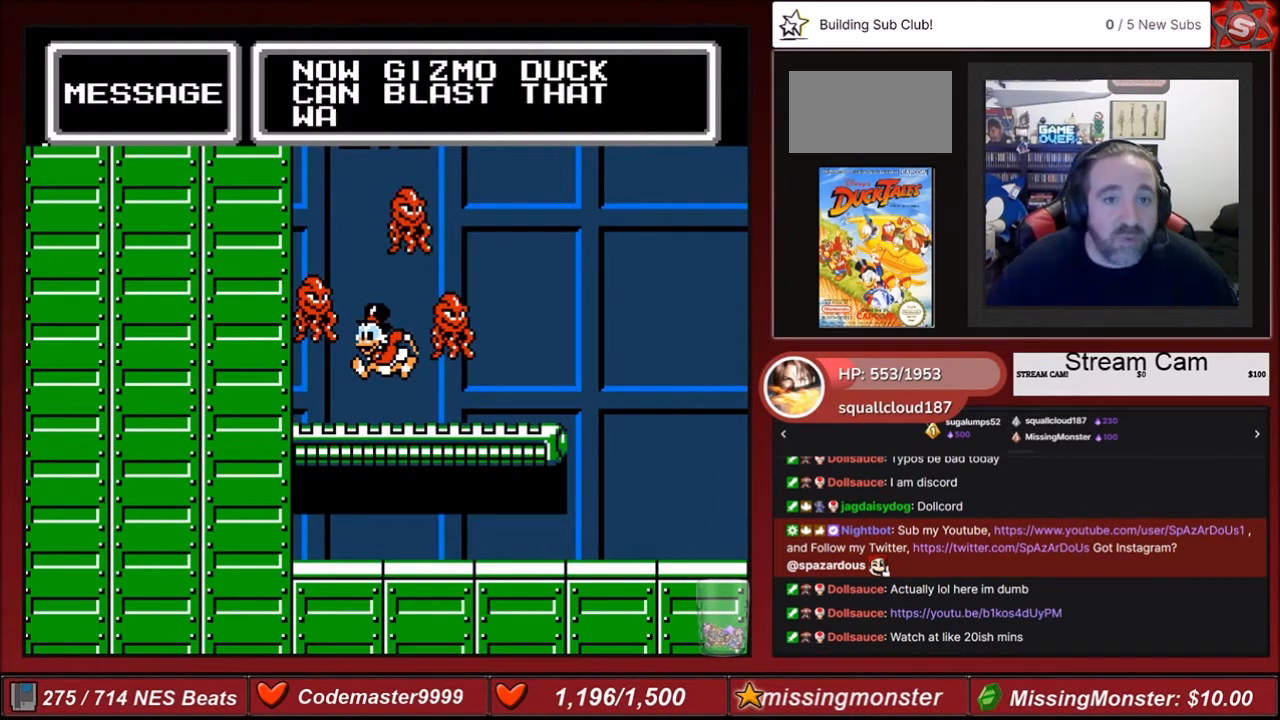
{"buttons": ["A"], "events": [[100, "A", "up"], [500, "A", "down"]]}
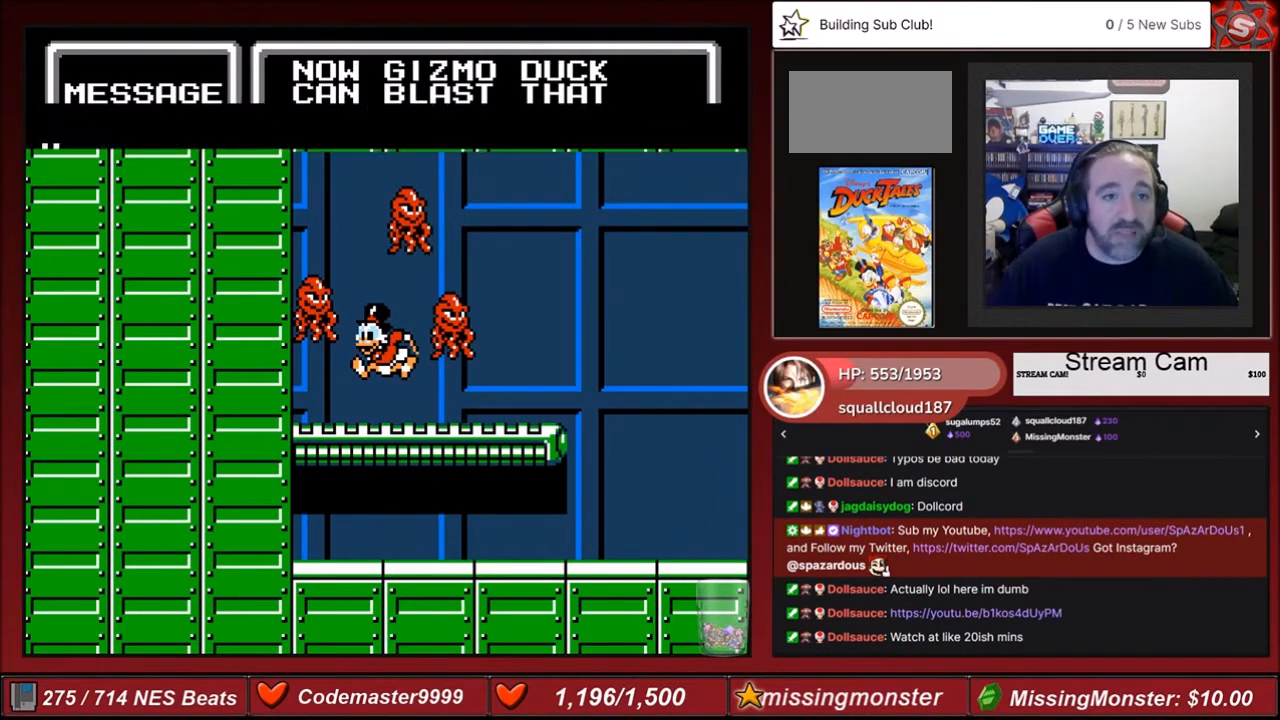
{"buttons": [], "events": [[167, "A", "up"]]}
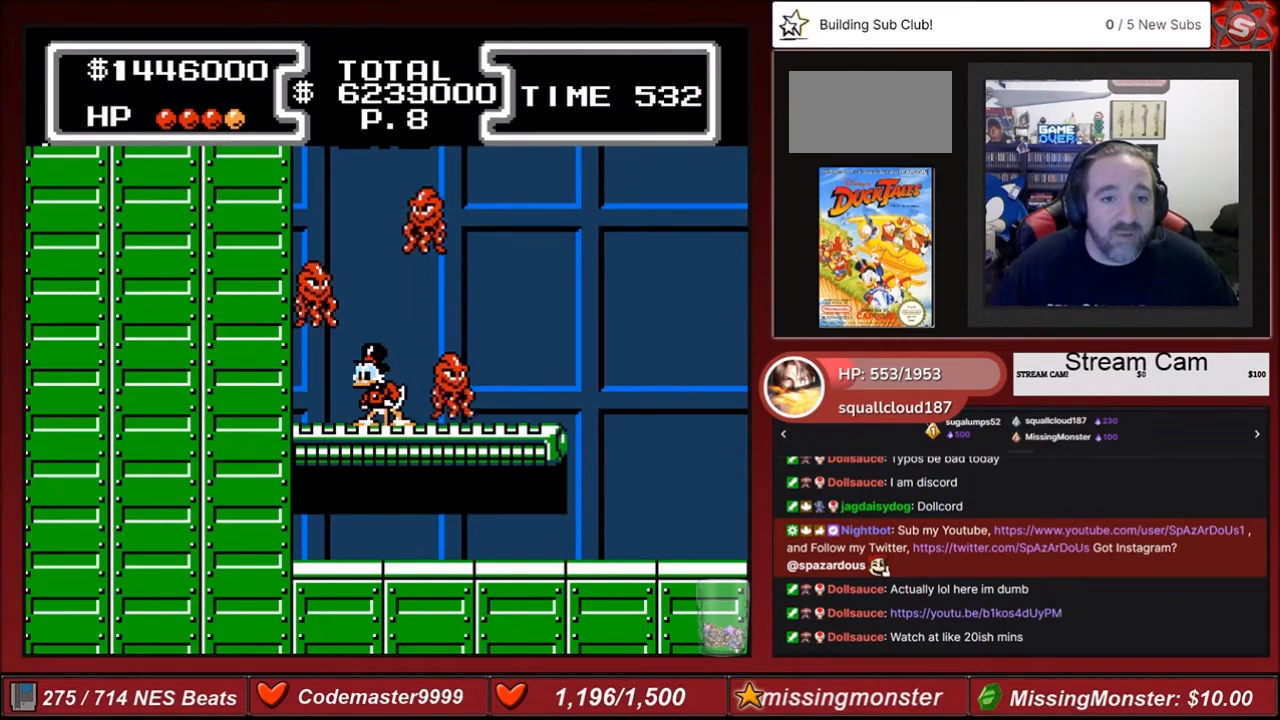
{"buttons": [], "events": [[167, "DPAD_RIGHT", "down"], [267, "DPAD_RIGHT", "up"]]}
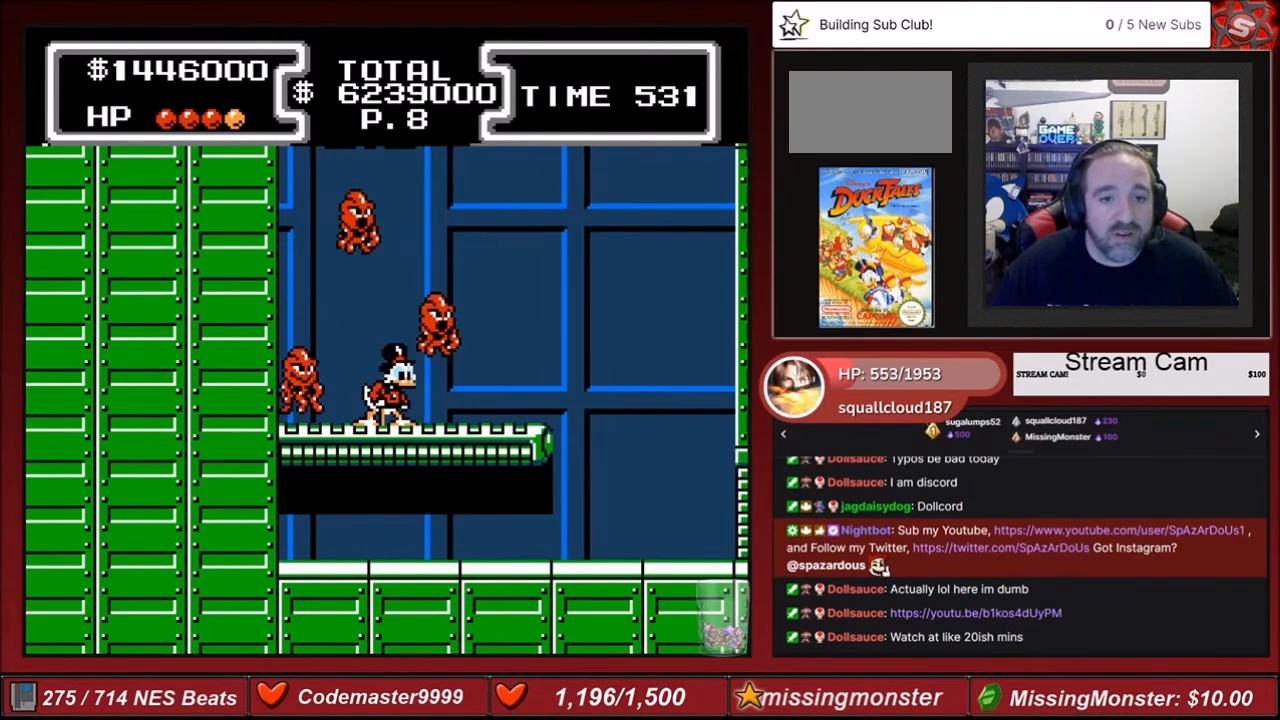
{"buttons": ["DPAD_RIGHT"], "events": [[67, "DPAD_RIGHT", "down"]]}
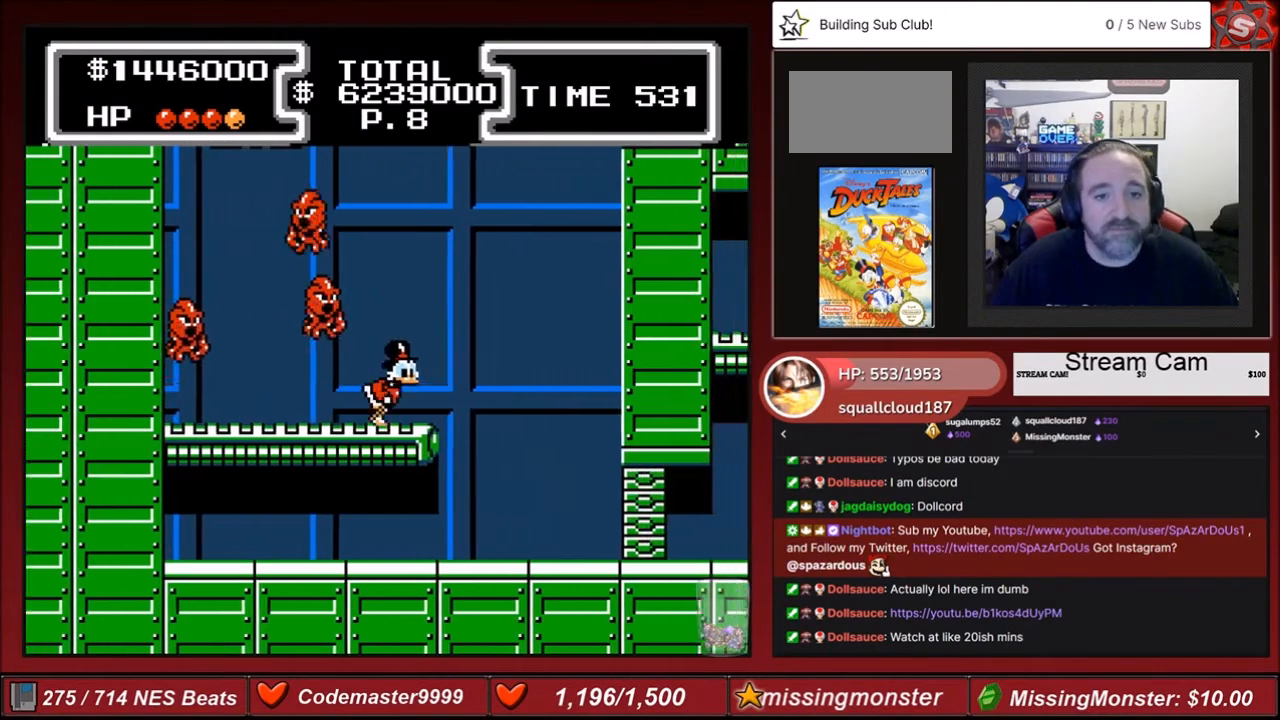
{"buttons": ["DPAD_RIGHT"], "events": [[233, "A", "down"], [333, "A", "up"]]}
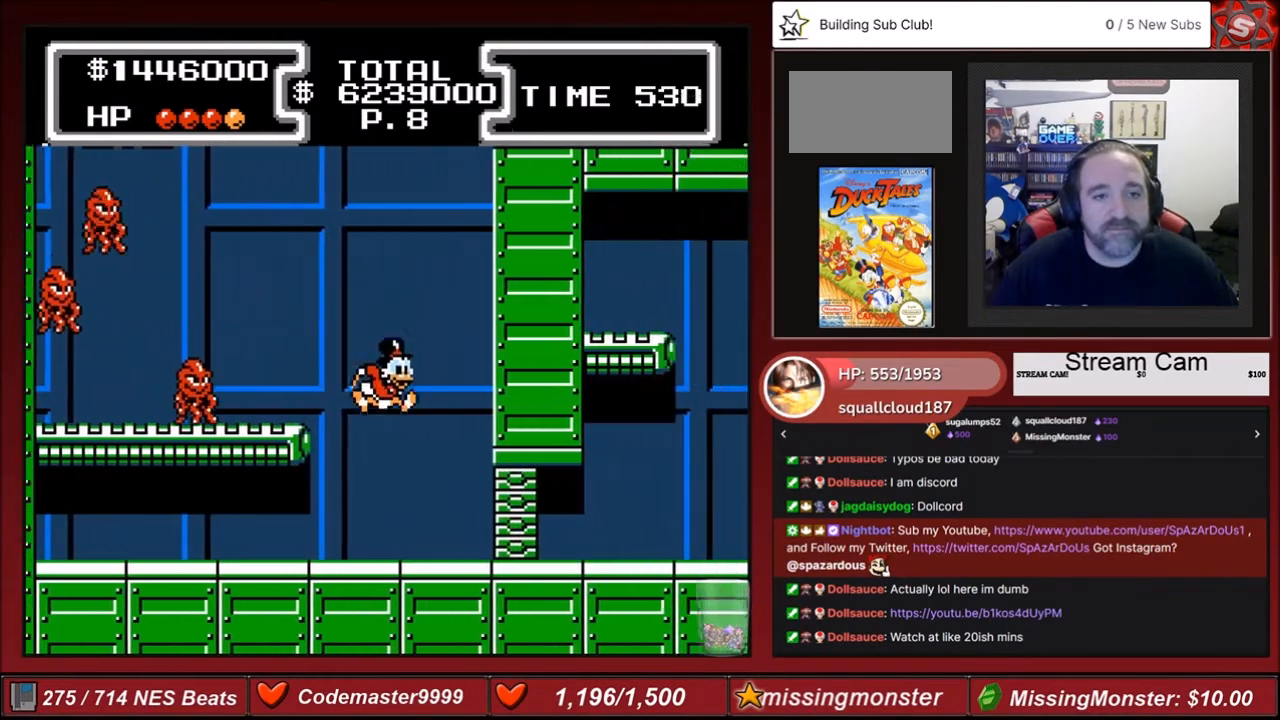
{"buttons": ["A"], "events": [[67, "DPAD_RIGHT", "up"], [201, "DPAD_LEFT", "down"], [334, "A", "down"], [367, "DPAD_LEFT", "up"]]}
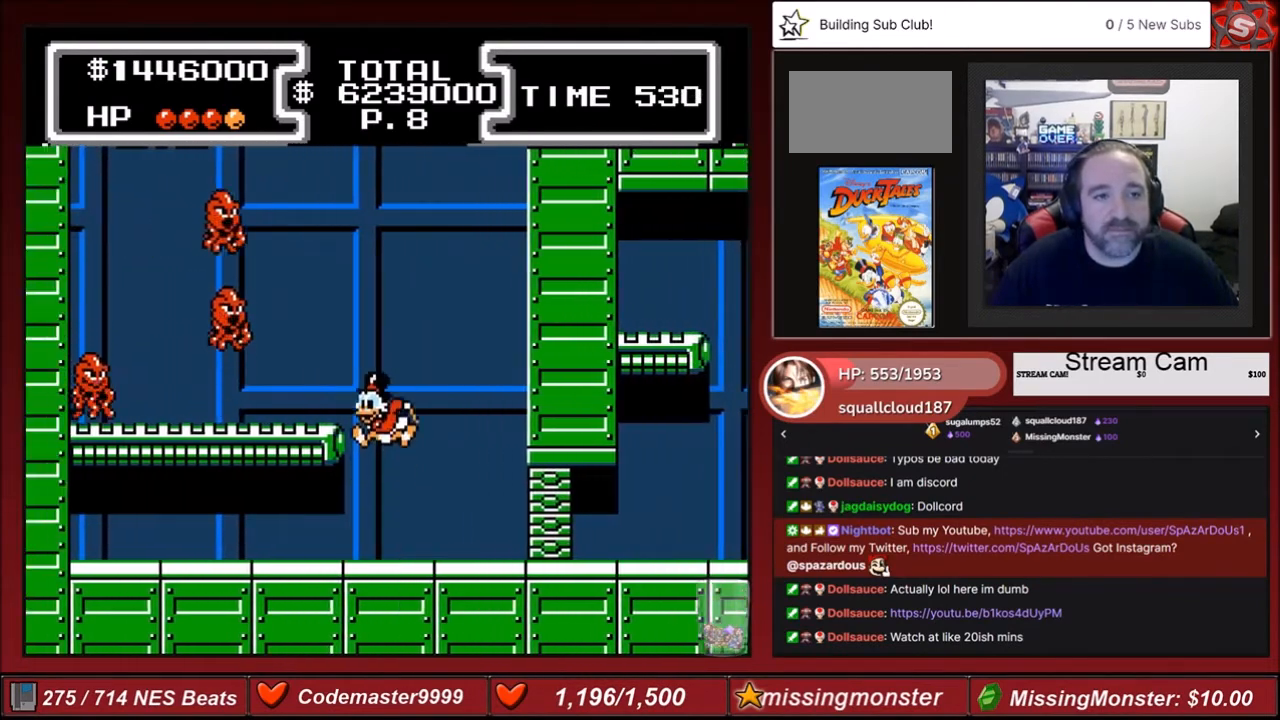
{"buttons": ["A"], "events": [[133, "DPAD_LEFT", "down"], [233, "A", "up"], [300, "DPAD_LEFT", "up"], [467, "A", "down"]]}
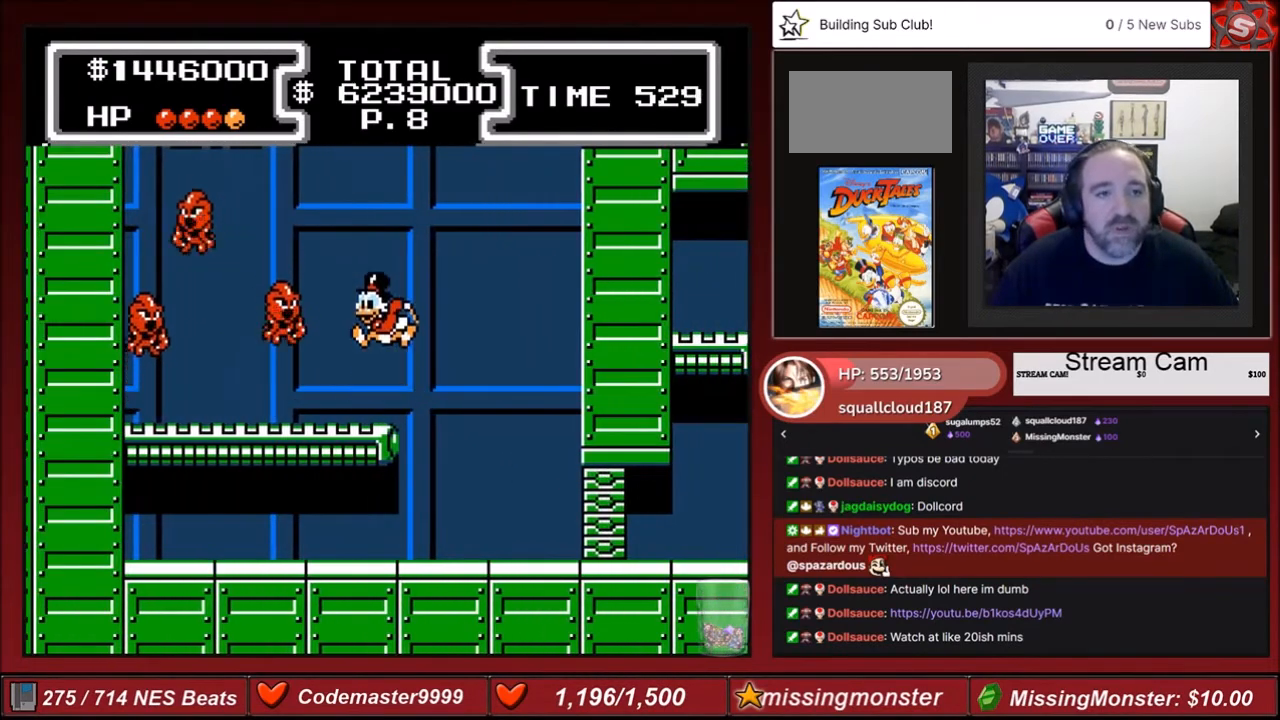
{"buttons": ["B", "DPAD_DOWN"], "events": [[167, "DPAD_LEFT", "down"], [234, "B", "down"], [301, "DPAD_DOWN", "down"], [367, "A", "up"], [401, "DPAD_LEFT", "up"]]}
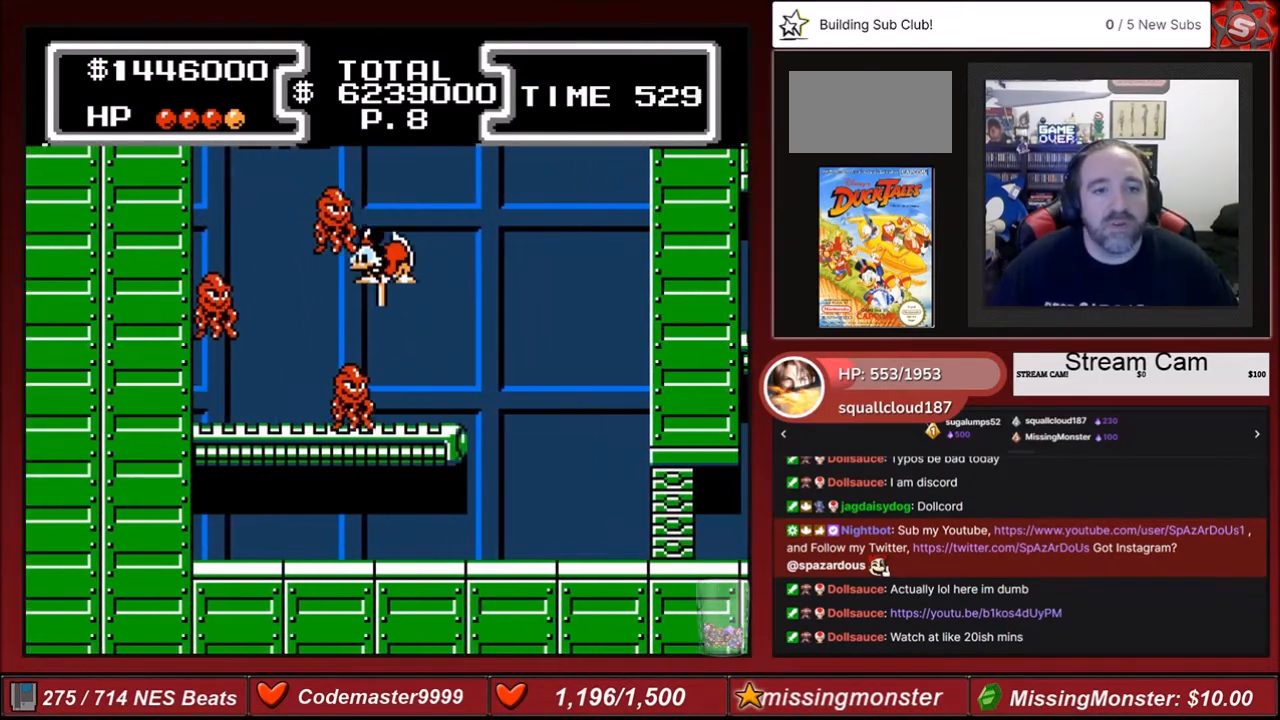
{"buttons": [], "events": [[67, "DPAD_RIGHT", "down"], [300, "DPAD_RIGHT", "up"], [333, "DPAD_DOWN", "up"], [333, "DPAD_LEFT", "down"], [400, "B", "up"], [467, "DPAD_LEFT", "up"]]}